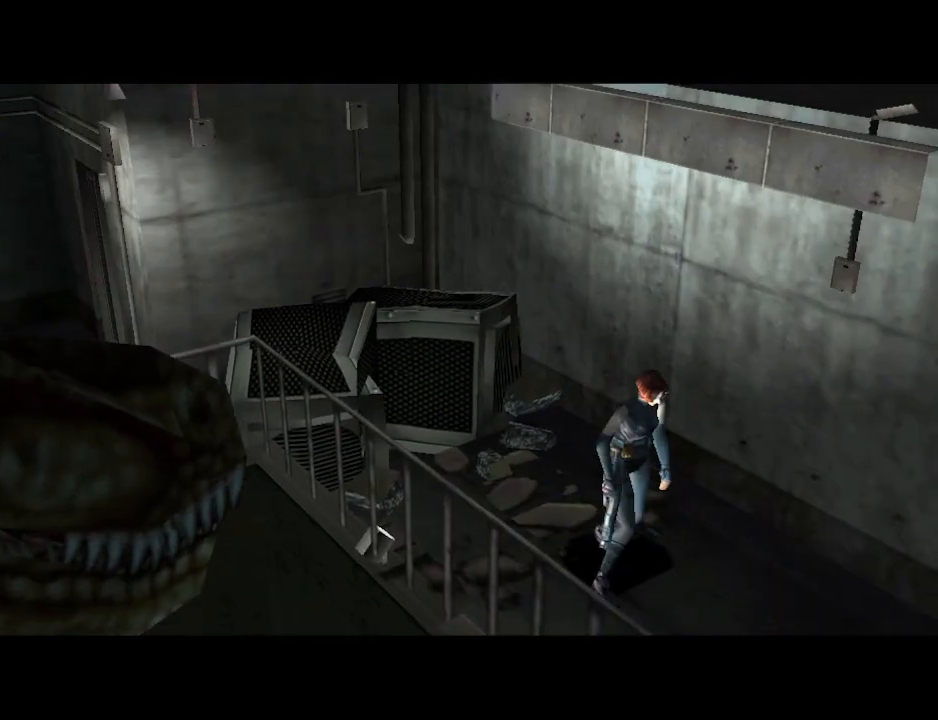
Gameplay with a controller (PlayStation layout); each line is a JSON object with the inputs held at the frame after it. "events" lists button and stick changes between this image and that frame as [ms after this image, input, new state], when the widget could be followed in between. Not read: L2 R2 left_stick right_stick.
{"buttons": ["DPAD_UP"], "events": [[100, "DPAD_UP", "down"]]}
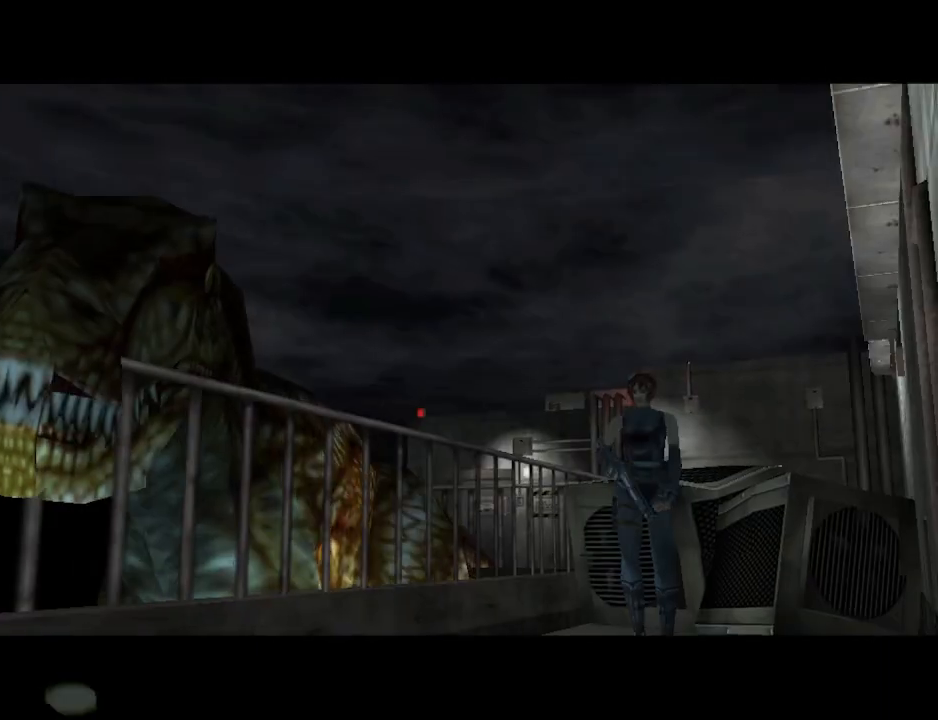
{"buttons": ["CIRCLE", "DPAD_UP"], "events": [[100, "CIRCLE", "down"]]}
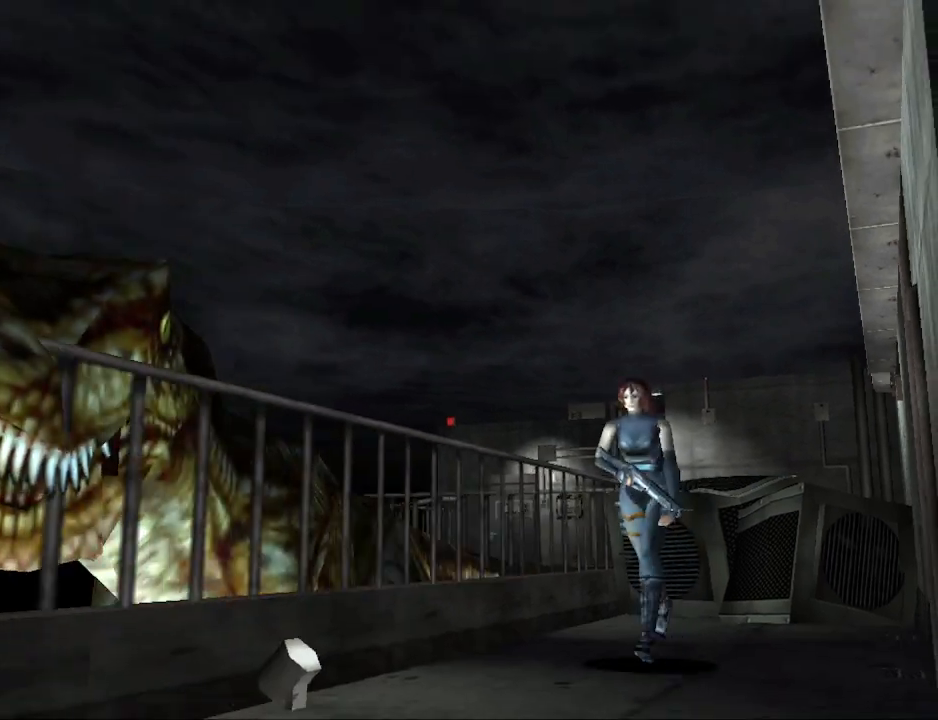
{"buttons": ["CIRCLE", "DPAD_UP"], "events": [[267, "DPAD_LEFT", "down"], [400, "DPAD_LEFT", "up"]]}
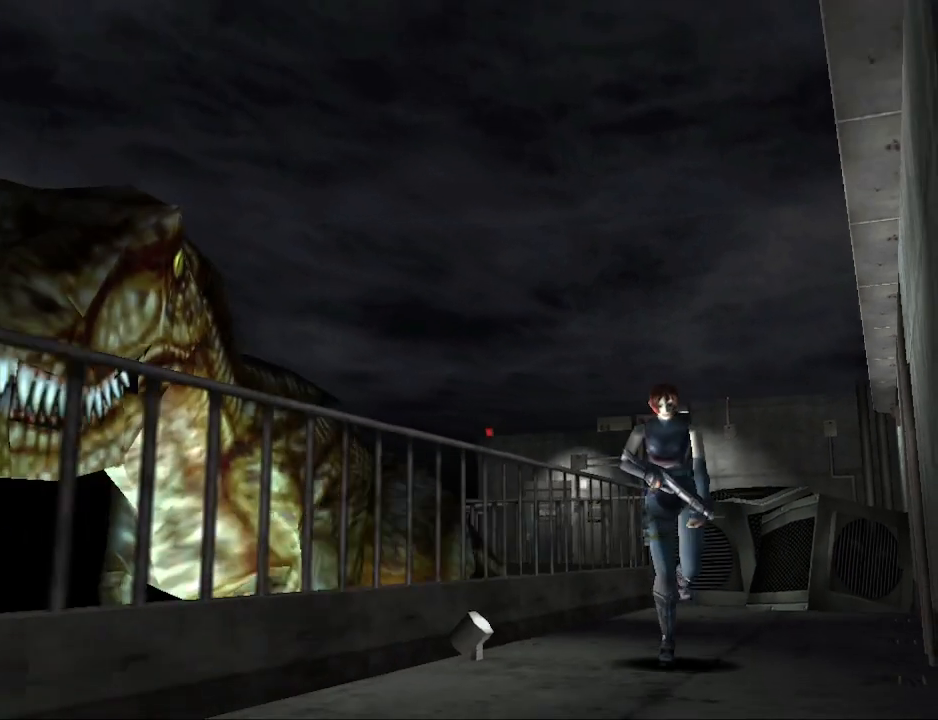
{"buttons": ["CIRCLE", "DPAD_UP", "DPAD_RIGHT"], "events": [[433, "DPAD_RIGHT", "down"]]}
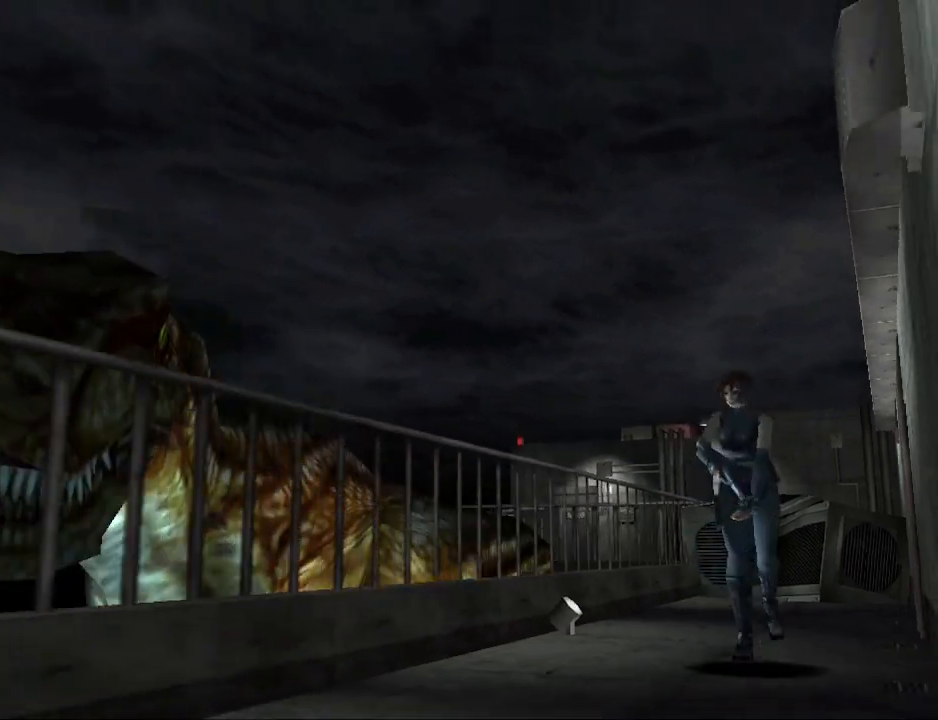
{"buttons": ["CIRCLE", "DPAD_UP"], "events": [[33, "DPAD_RIGHT", "up"]]}
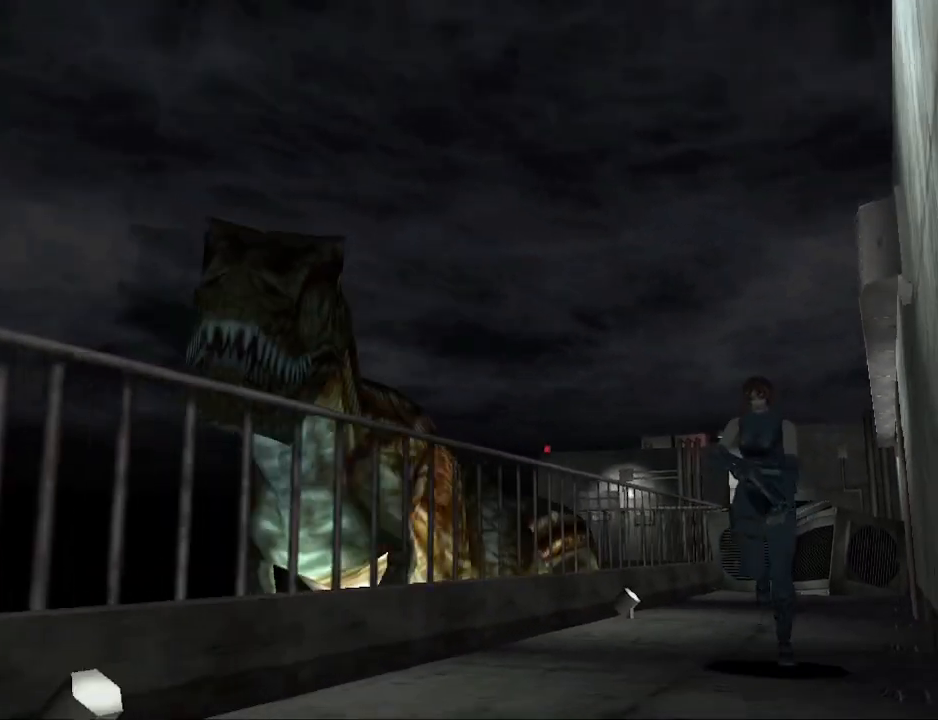
{"buttons": ["CIRCLE", "DPAD_UP"], "events": []}
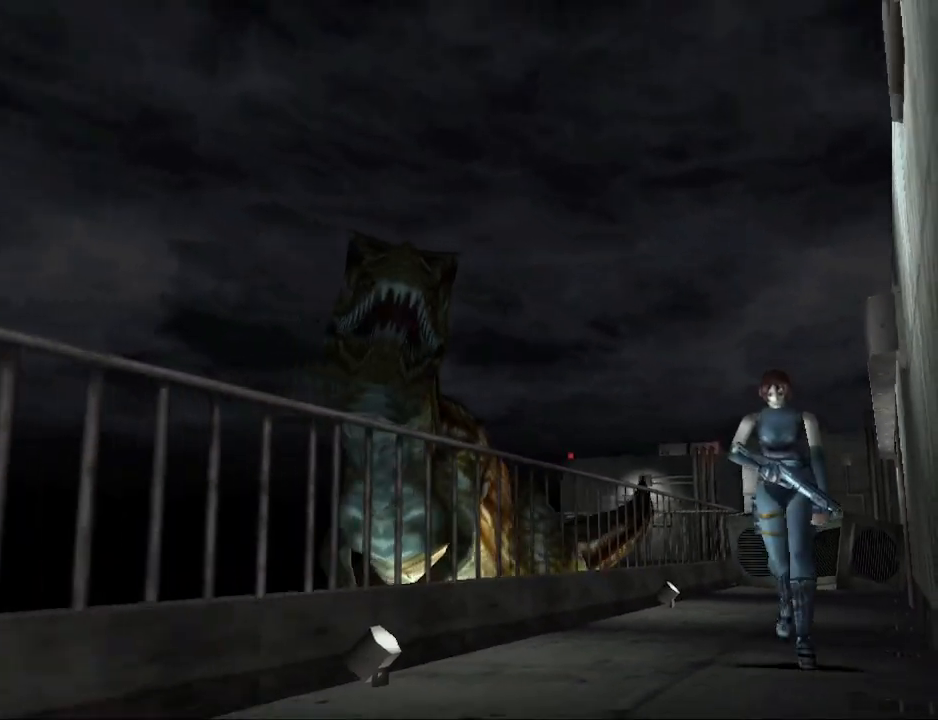
{"buttons": ["CIRCLE", "DPAD_UP"], "events": []}
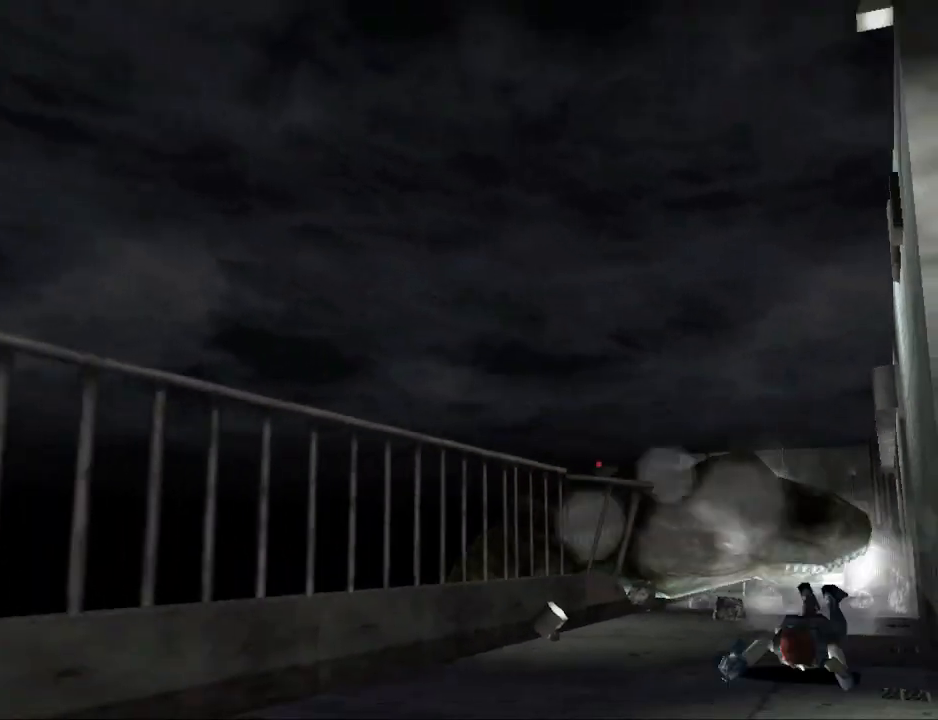
{"buttons": ["CIRCLE", "DPAD_UP"], "events": [[200, "DPAD_UP", "up"], [233, "CIRCLE", "up"], [433, "DPAD_UP", "down"], [467, "CIRCLE", "down"]]}
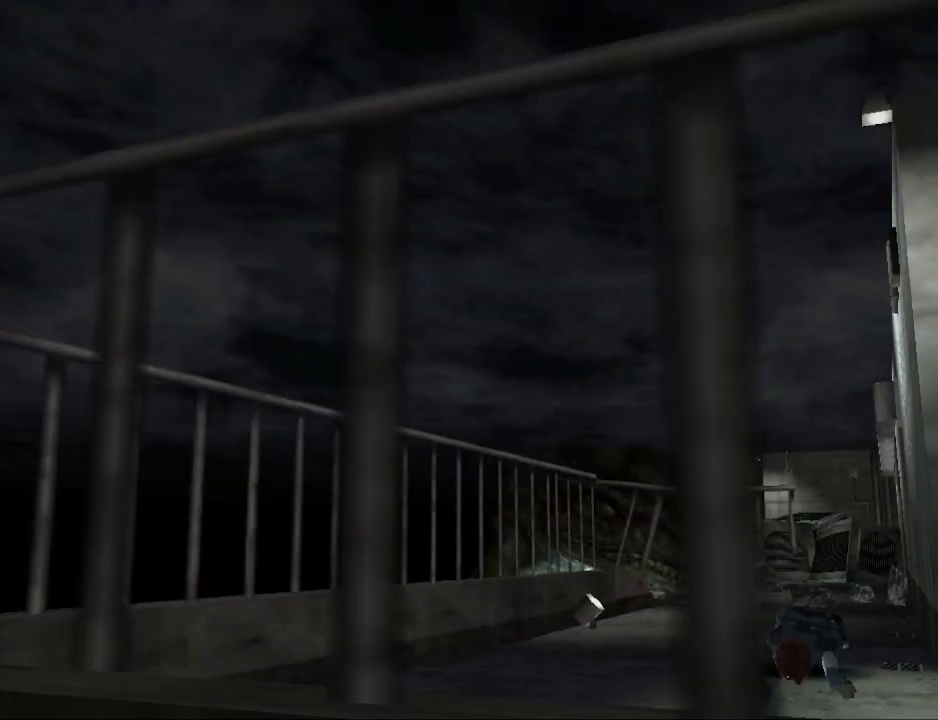
{"buttons": [], "events": [[200, "CIRCLE", "up"], [400, "DPAD_UP", "up"]]}
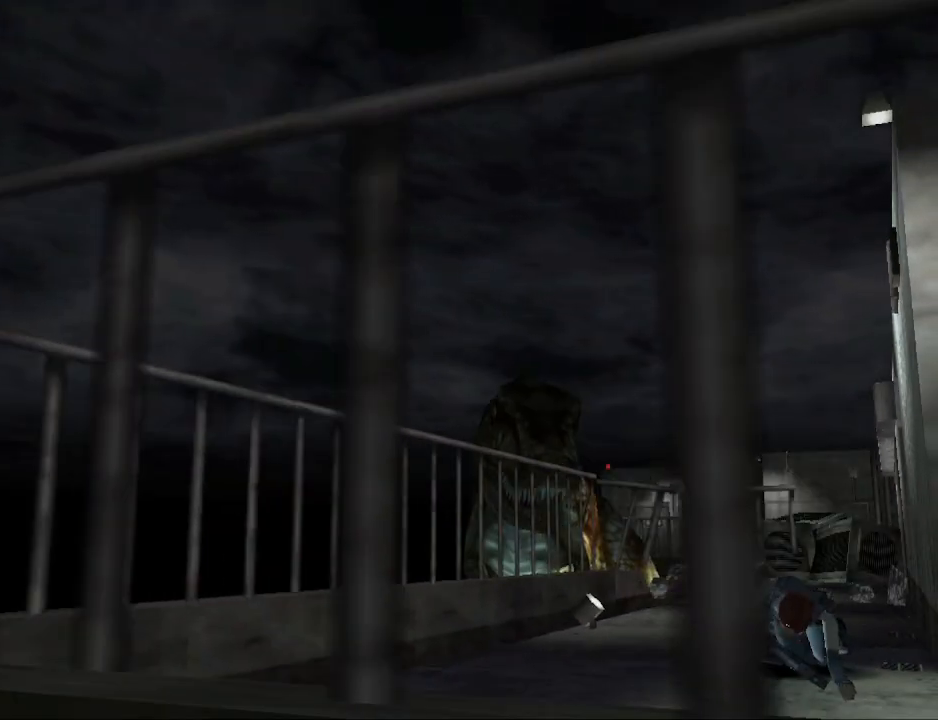
{"buttons": ["CIRCLE", "DPAD_UP"], "events": [[200, "DPAD_UP", "down"], [500, "CIRCLE", "down"]]}
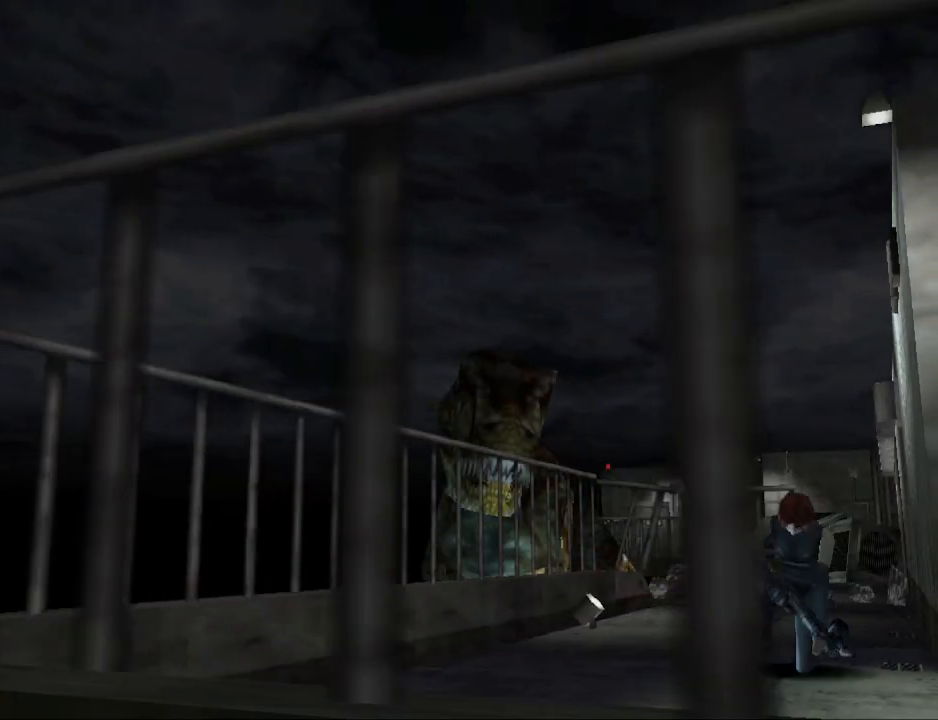
{"buttons": ["CIRCLE", "DPAD_UP"], "events": [[67, "DPAD_LEFT", "down"], [267, "DPAD_LEFT", "up"]]}
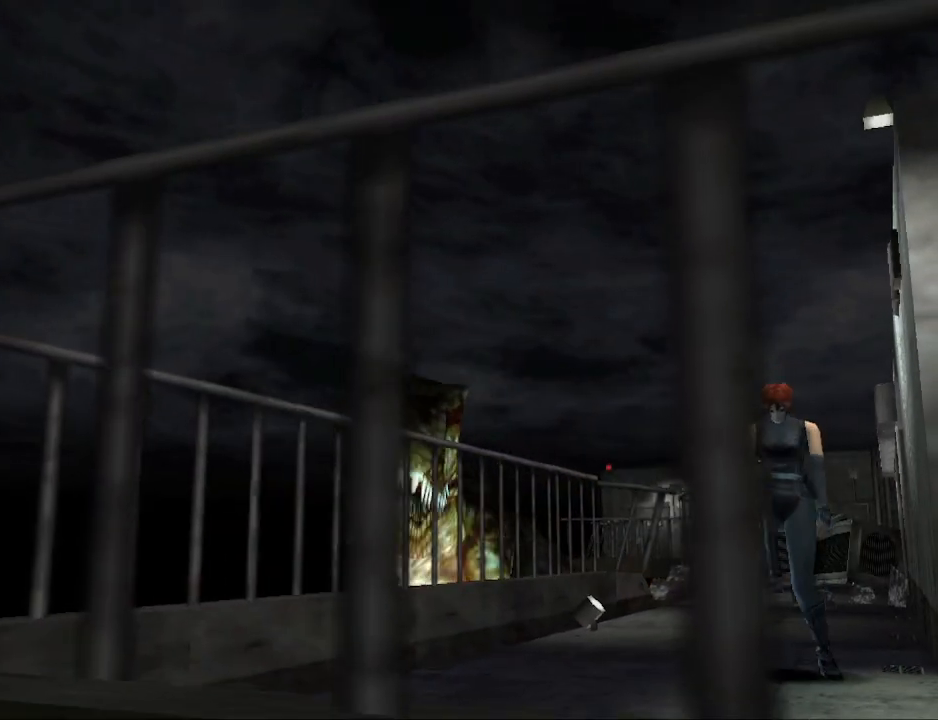
{"buttons": ["CIRCLE", "DPAD_UP"], "events": [[200, "DPAD_LEFT", "down"], [500, "DPAD_LEFT", "up"]]}
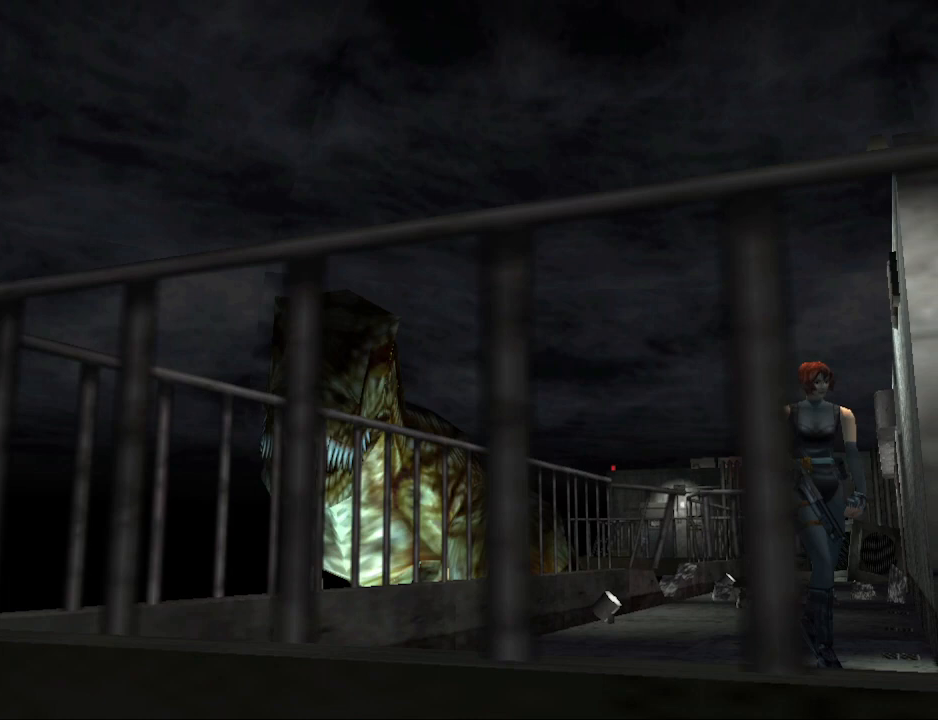
{"buttons": ["CIRCLE", "DPAD_UP", "DPAD_LEFT"], "events": [[233, "DPAD_LEFT", "down"]]}
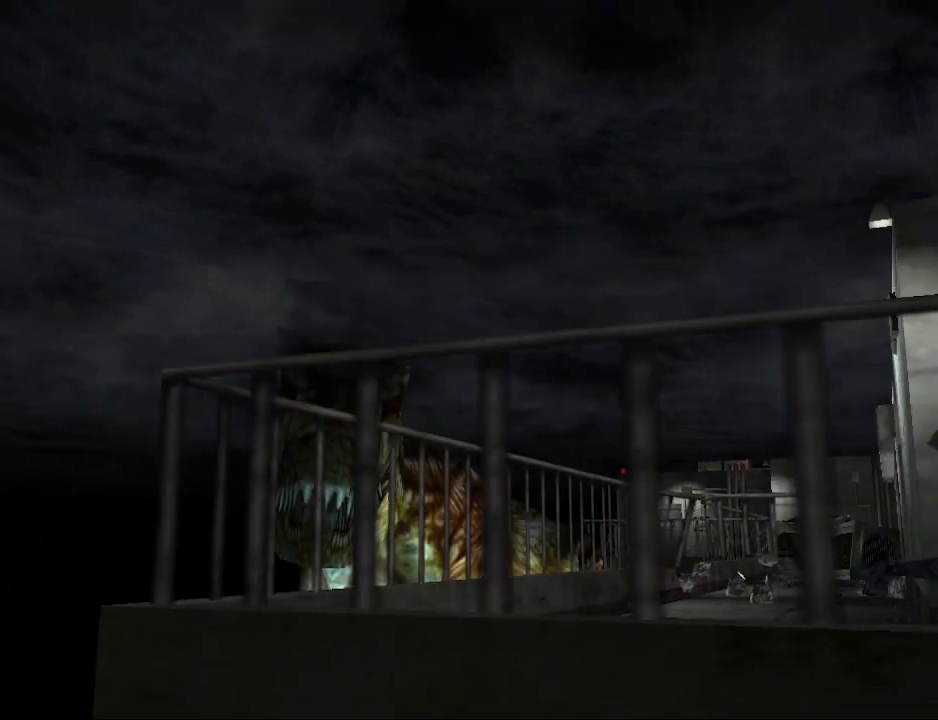
{"buttons": ["CIRCLE", "DPAD_UP"], "events": [[433, "DPAD_LEFT", "up"]]}
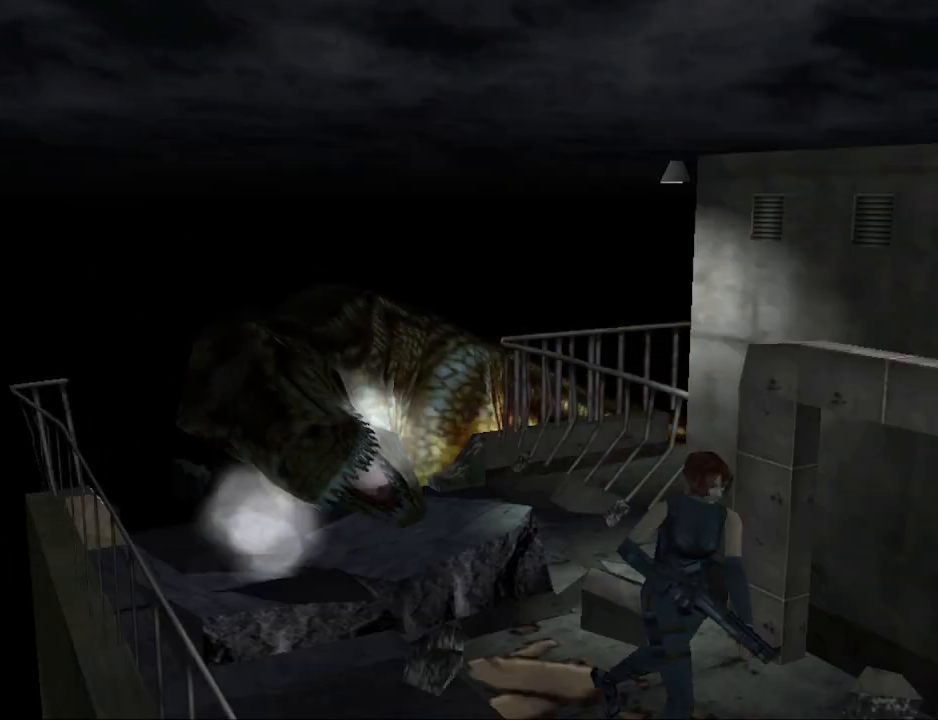
{"buttons": ["CIRCLE", "DPAD_UP"], "events": []}
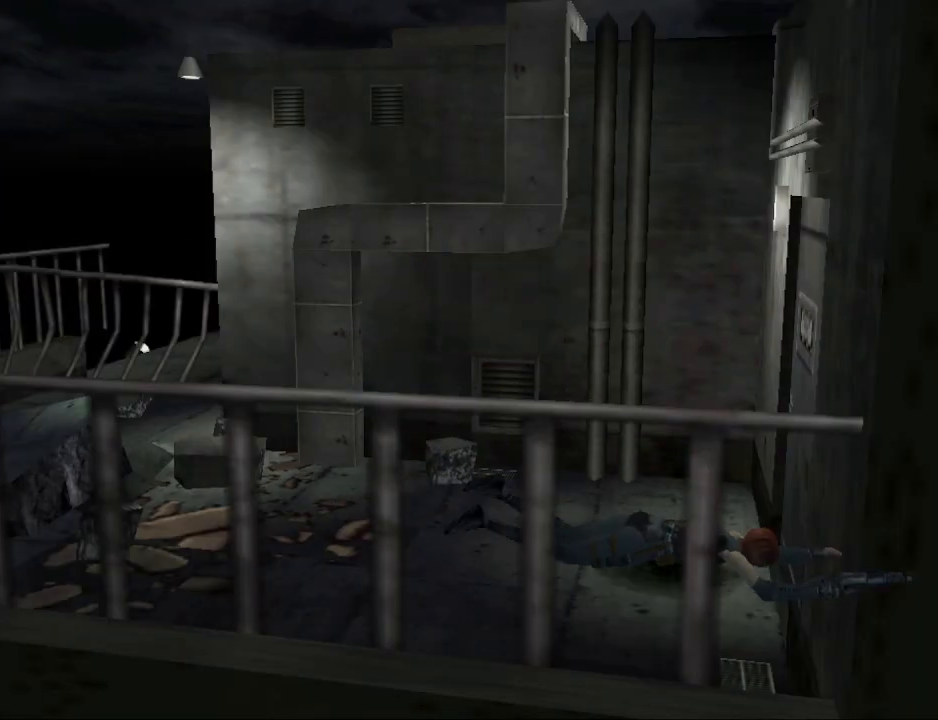
{"buttons": [], "events": [[67, "DPAD_UP", "up"], [133, "CIRCLE", "up"]]}
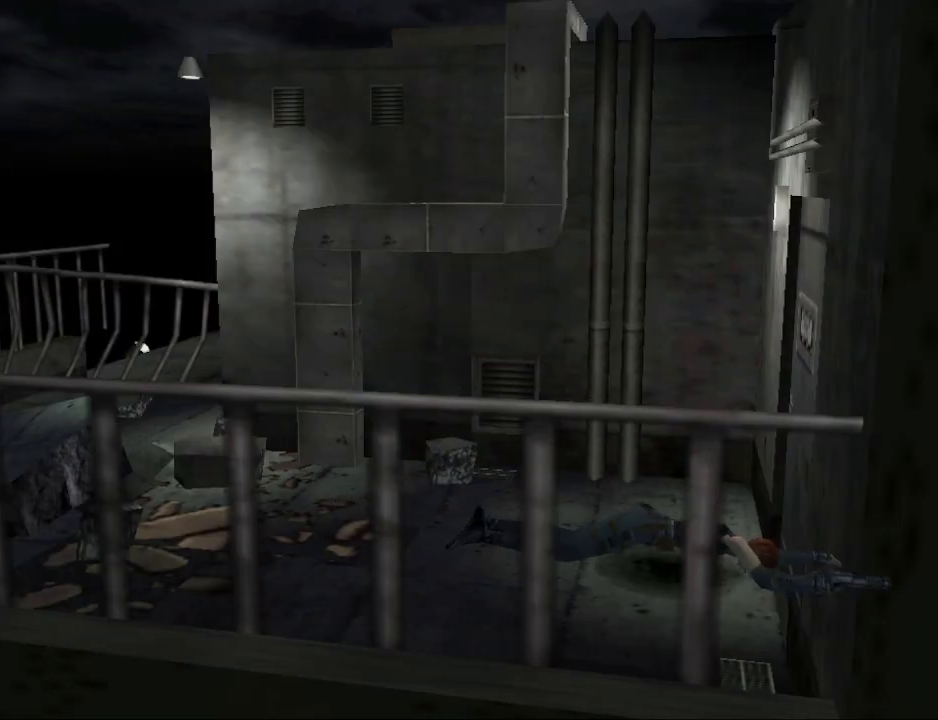
{"buttons": [], "events": []}
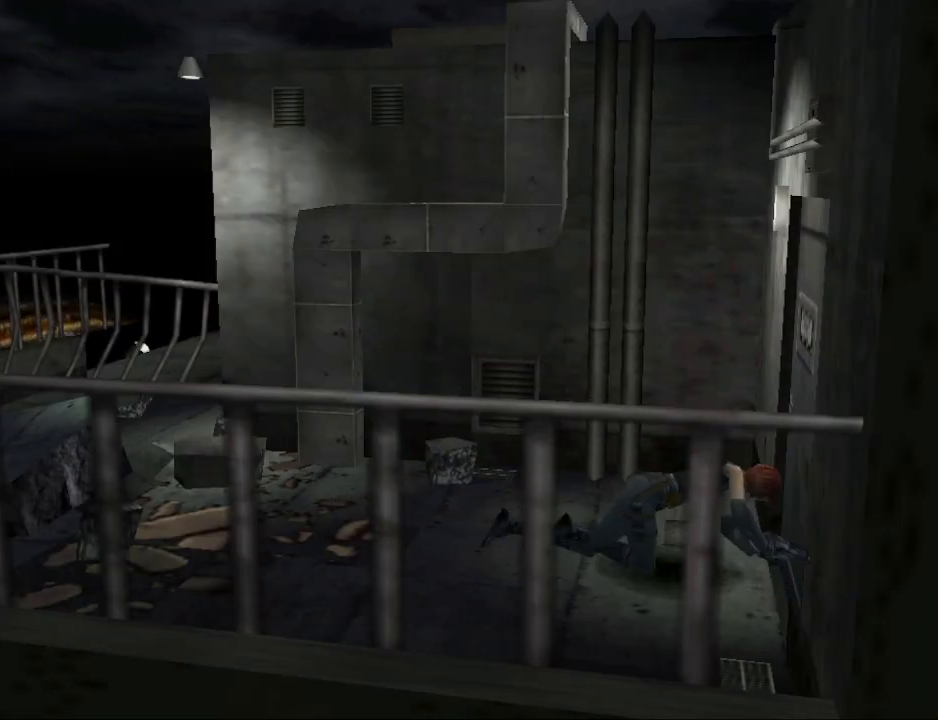
{"buttons": ["DPAD_RIGHT"], "events": [[233, "DPAD_RIGHT", "down"]]}
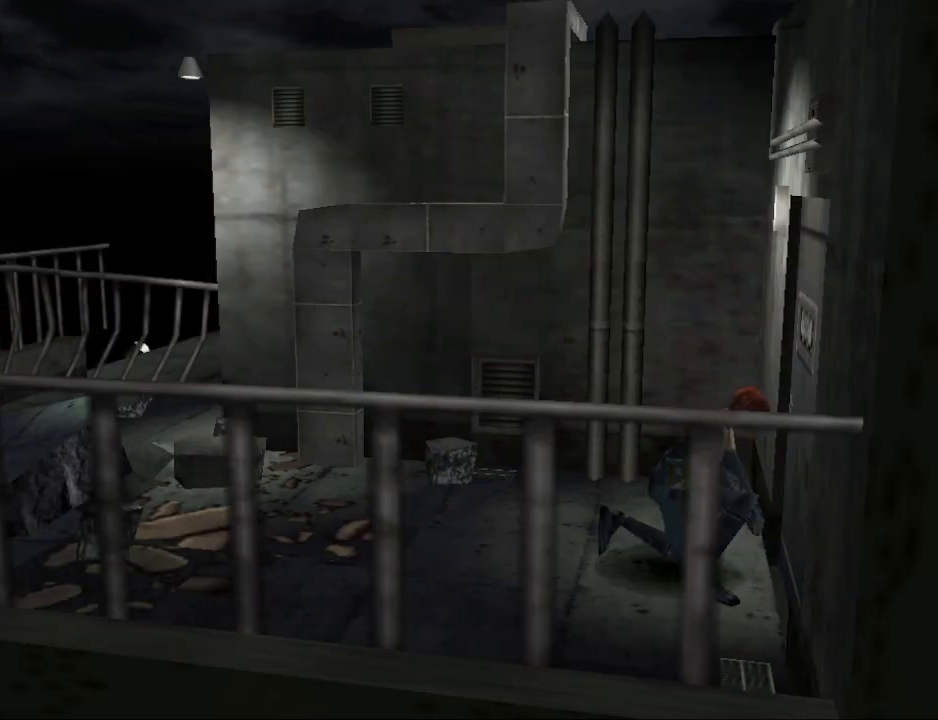
{"buttons": ["DPAD_RIGHT"], "events": []}
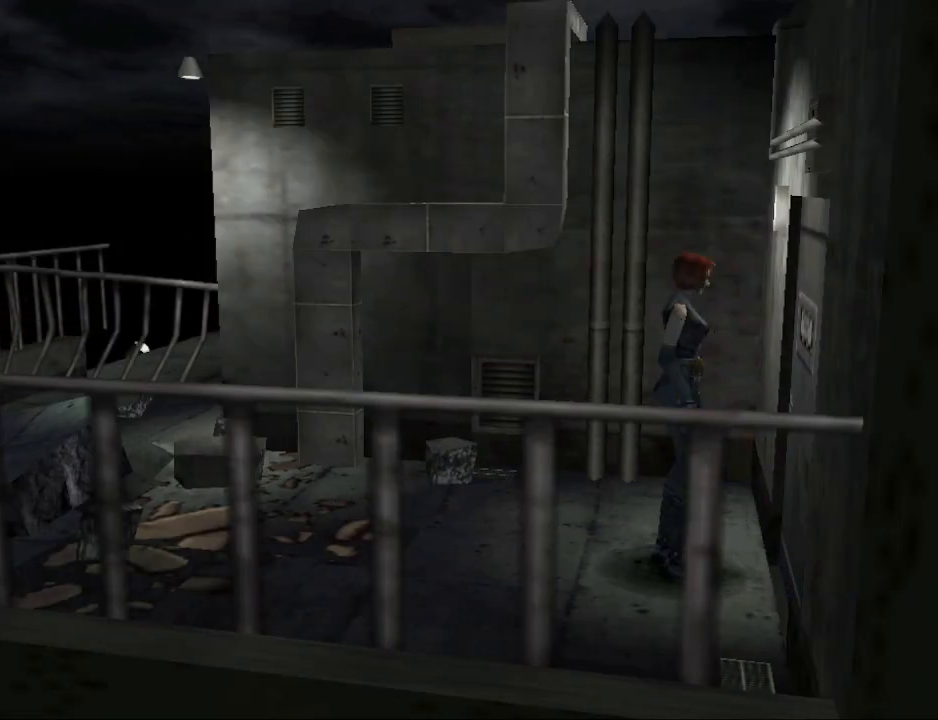
{"buttons": ["CIRCLE", "DPAD_UP"], "events": [[467, "CIRCLE", "down"], [500, "DPAD_RIGHT", "up"], [500, "DPAD_UP", "down"]]}
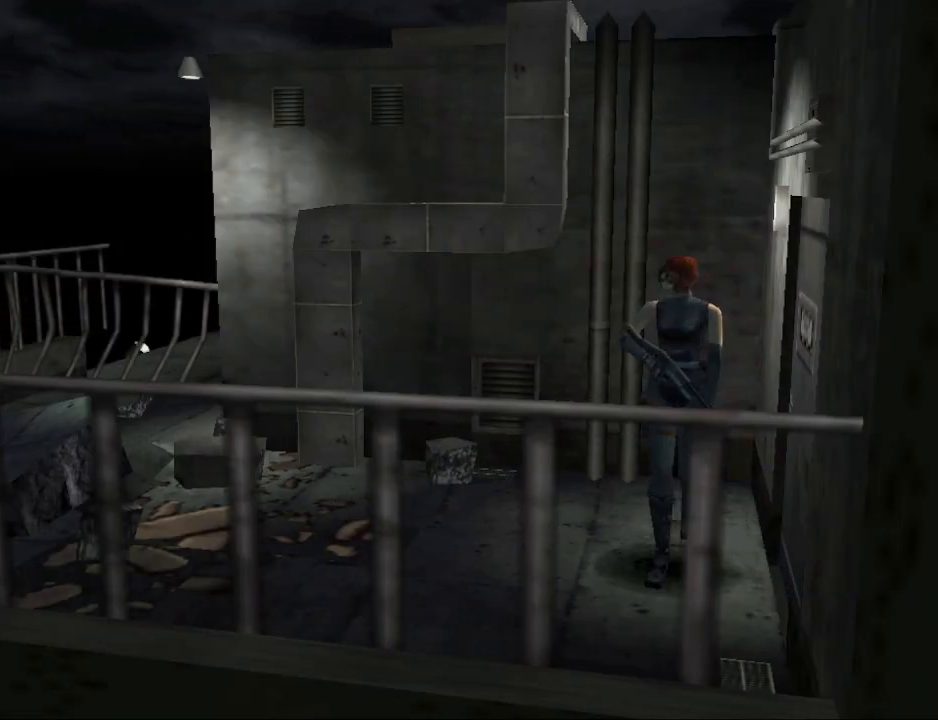
{"buttons": ["CIRCLE", "DPAD_UP", "DPAD_LEFT"], "events": [[400, "DPAD_LEFT", "down"]]}
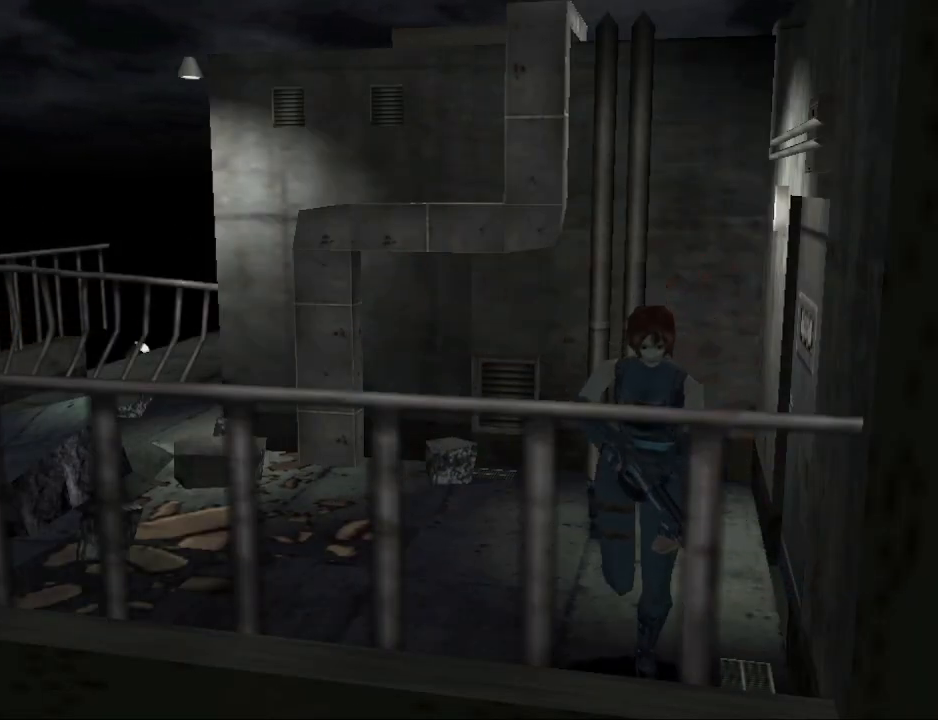
{"buttons": ["DPAD_LEFT"], "events": [[233, "DPAD_UP", "up"], [400, "CIRCLE", "up"]]}
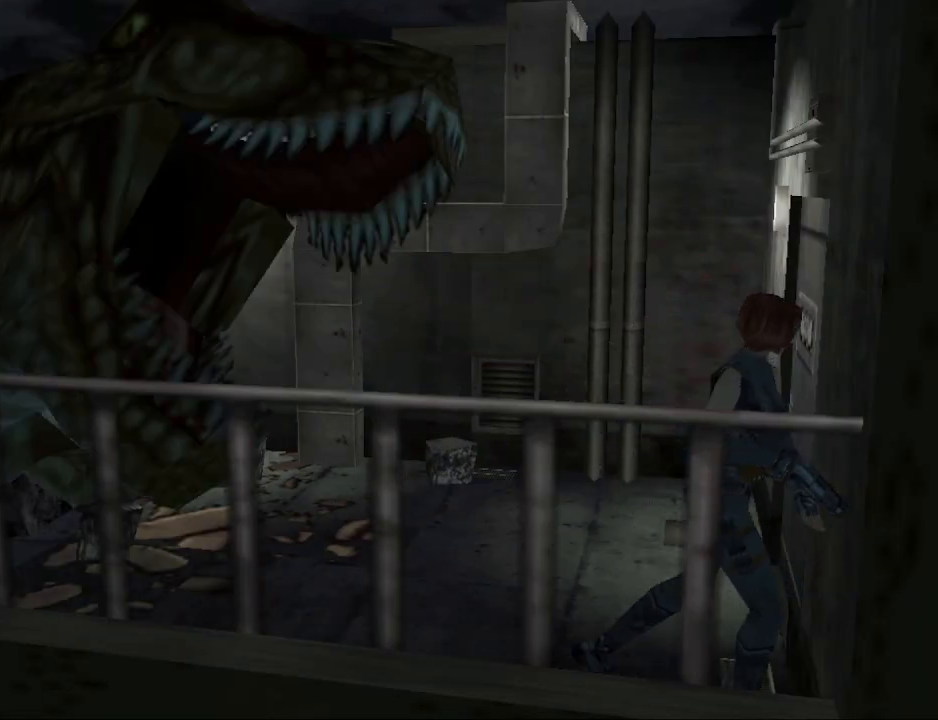
{"buttons": ["CIRCLE", "DPAD_UP", "DPAD_LEFT"], "events": [[33, "CIRCLE", "down"], [300, "DPAD_UP", "down"]]}